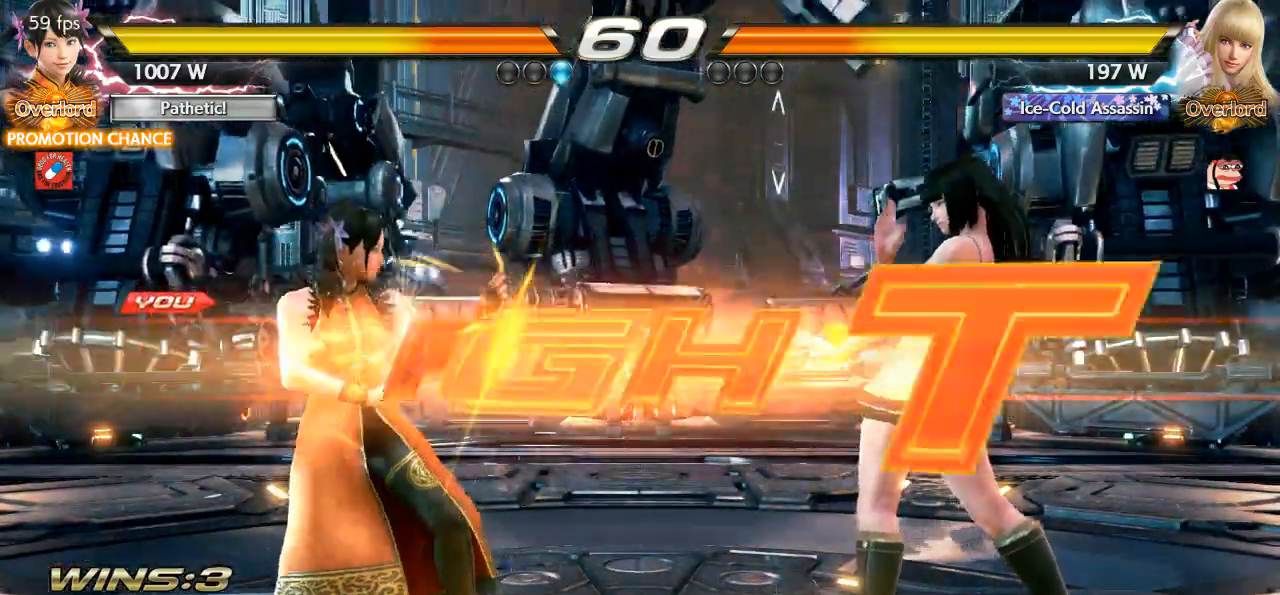
Gameplay with a controller (arcade stick); each line is a JSON object with the inputs held at the frame after it (dt_ms = milliseconds from this image to that frame). "events" lists button and stick changes between this image and that frame as [ms after this image, input, new state], when the widget could be followed in between. Not read: CIRCLE L3 R3 START.
{"dt_ms": 500, "buttons": [], "left_stick": "down", "events": [[467, "left_stick", "down"]]}
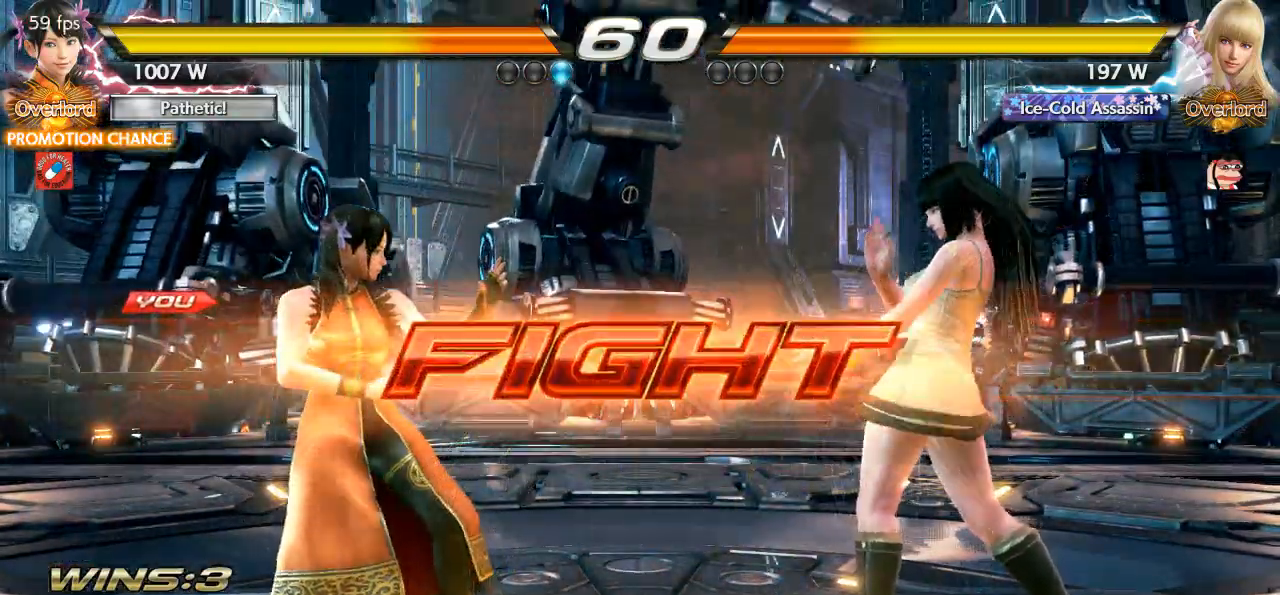
{"dt_ms": 1000, "buttons": [], "left_stick": "center"}
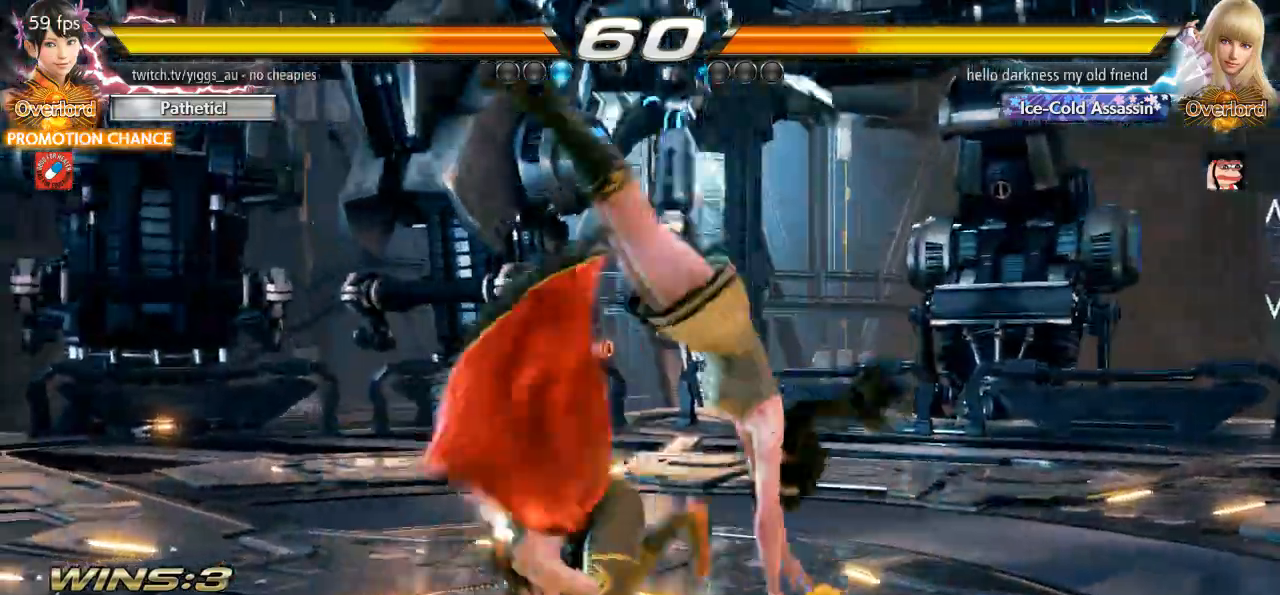
{"dt_ms": 500, "buttons": [], "left_stick": "center"}
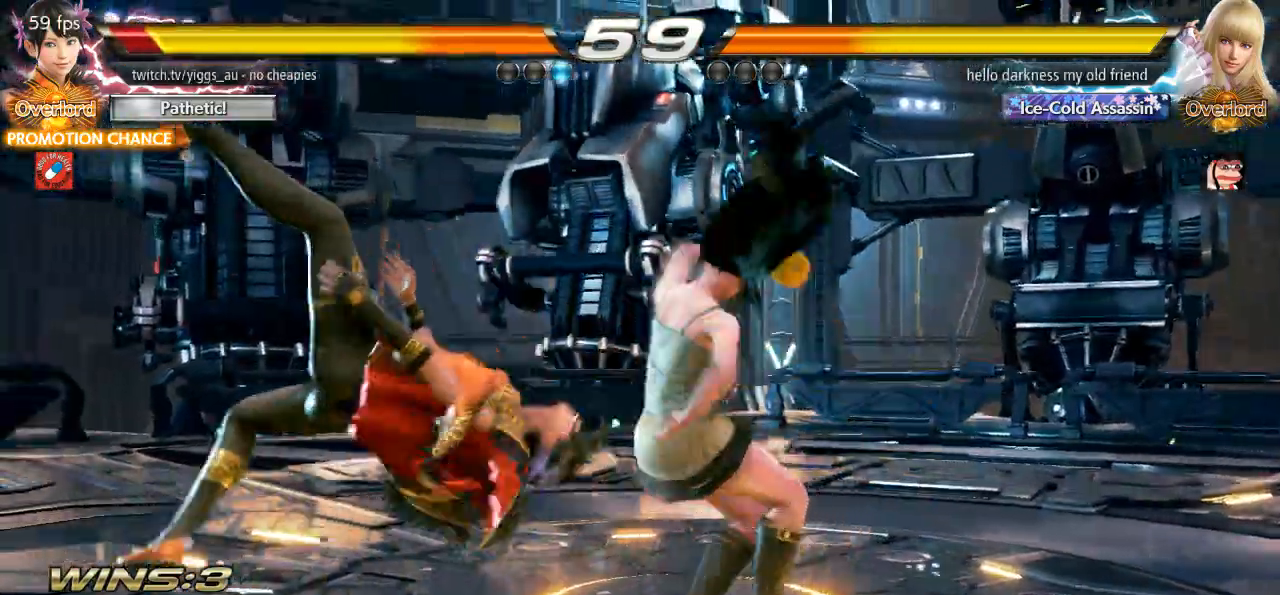
{"dt_ms": 500, "buttons": [], "left_stick": "center", "events": []}
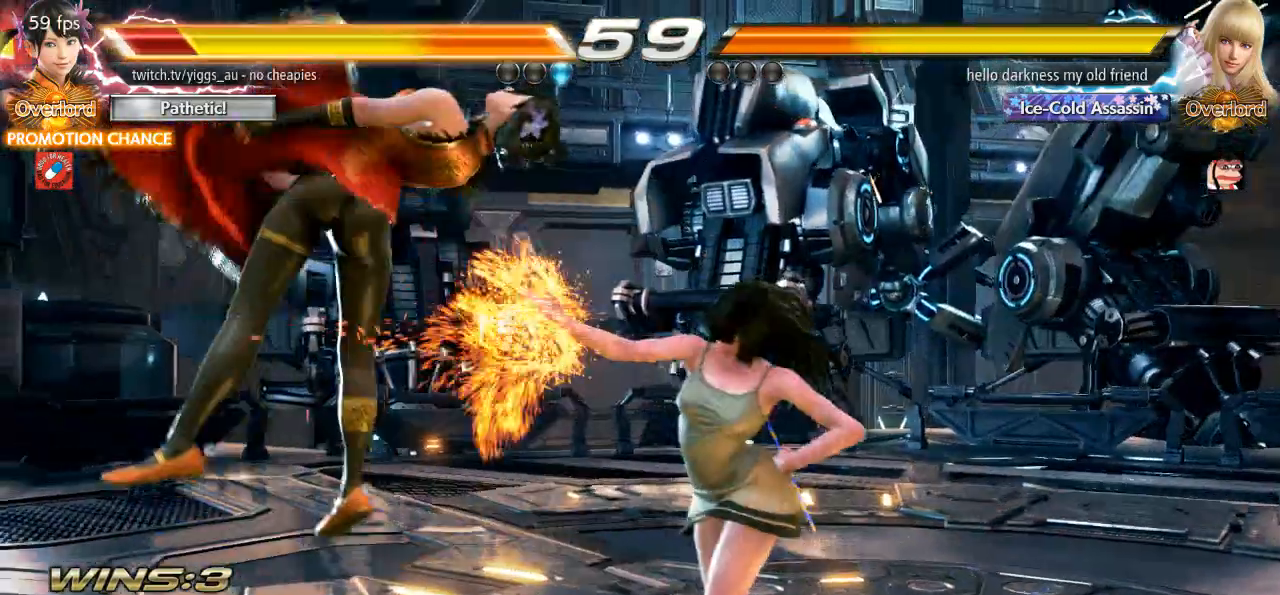
{"dt_ms": 500, "buttons": ["CROSS", "TRIANGLE"], "left_stick": "center", "events": [[300, "SQUARE", "down"], [400, "CROSS", "down"], [400, "TRIANGLE", "down"], [500, "SQUARE", "up"]]}
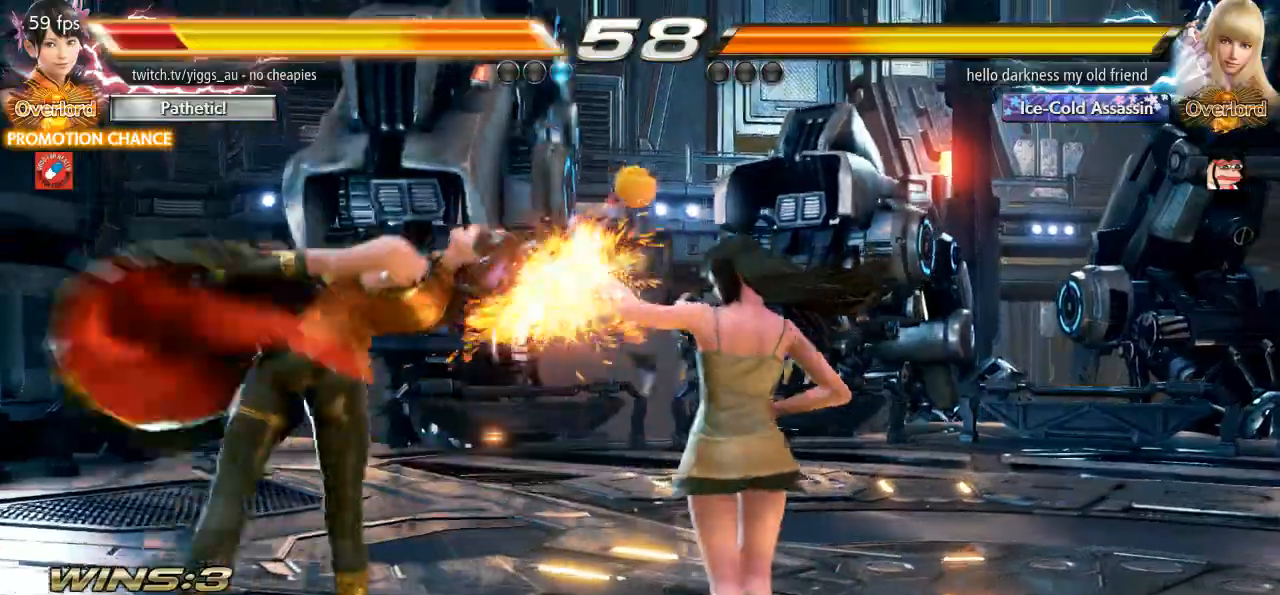
{"dt_ms": 500, "buttons": ["CROSS", "SQUARE"], "left_stick": "center", "events": [[100, "TRIANGLE", "up"], [133, "SQUARE", "down"], [167, "CROSS", "up"], [233, "SQUARE", "up"], [300, "TRIANGLE", "down"], [400, "SQUARE", "down"], [467, "CROSS", "down"], [467, "TRIANGLE", "up"]]}
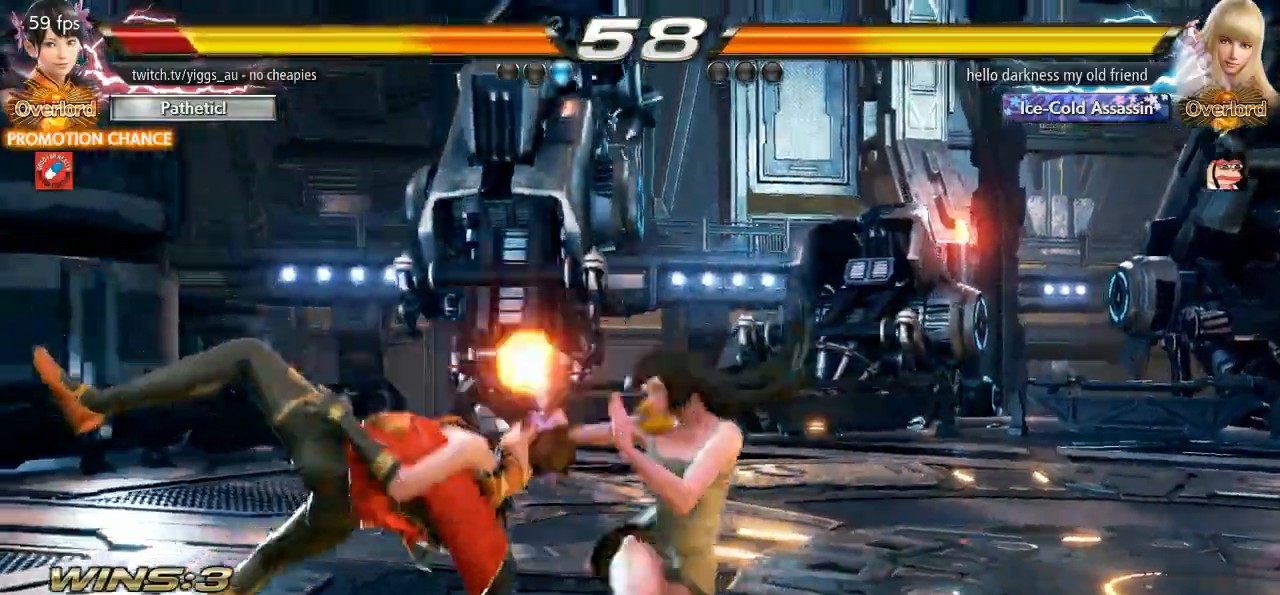
{"dt_ms": 500, "buttons": ["CROSS", "SQUARE", "TRIANGLE"], "left_stick": "center", "events": [[67, "TRIANGLE", "down"], [167, "SQUARE", "up"], [200, "CROSS", "up"], [233, "TRIANGLE", "up"], [367, "SQUARE", "down"], [433, "TRIANGLE", "down"], [467, "CROSS", "down"]]}